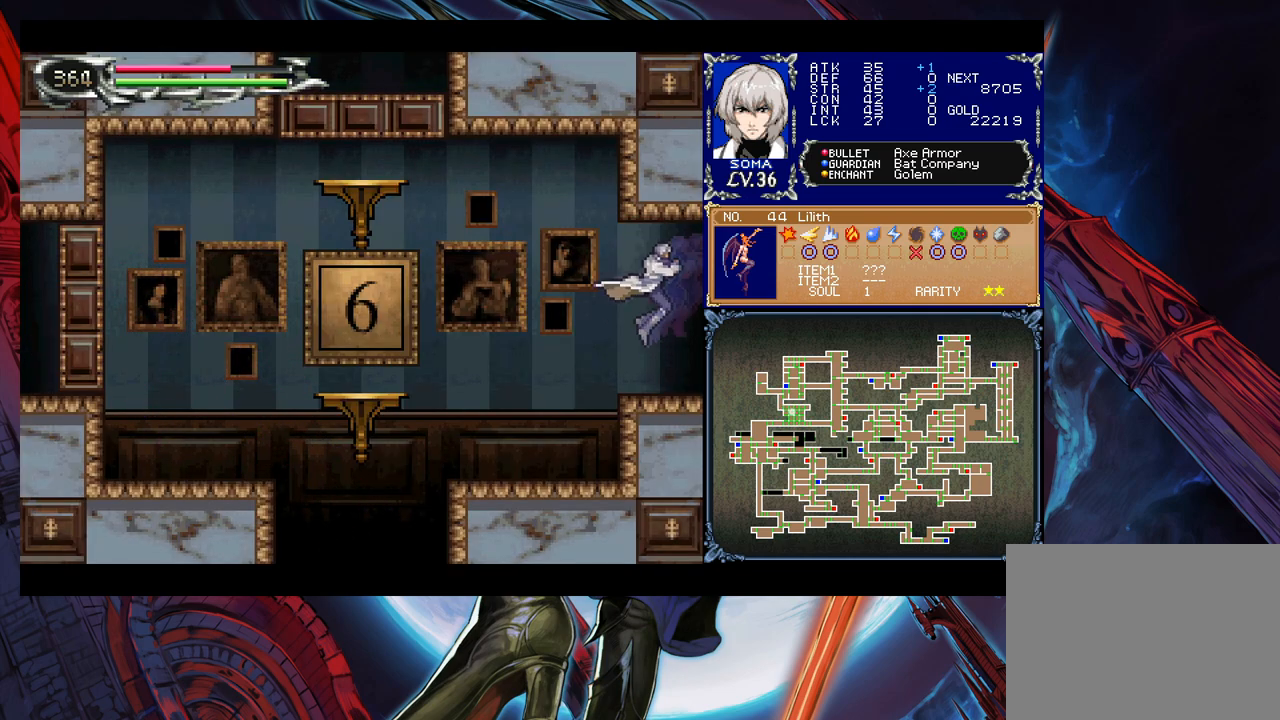
Gameplay with a controller (Xbox layout); each line is a JSON object with the inputs held at the frame after it. "events" lists button and stick changes between this image and that frame as [ms after this image, input, new state], when the widget could be followed in between. Not read: L2 R2.
{"buttons": [], "left_stick": "left", "right_stick": "center", "events": [[317, "Y", "down"], [317, "left_stick", "right"], [367, "B", "down"], [367, "Y", "up"], [417, "left_stick", "left"], [433, "B", "up"]]}
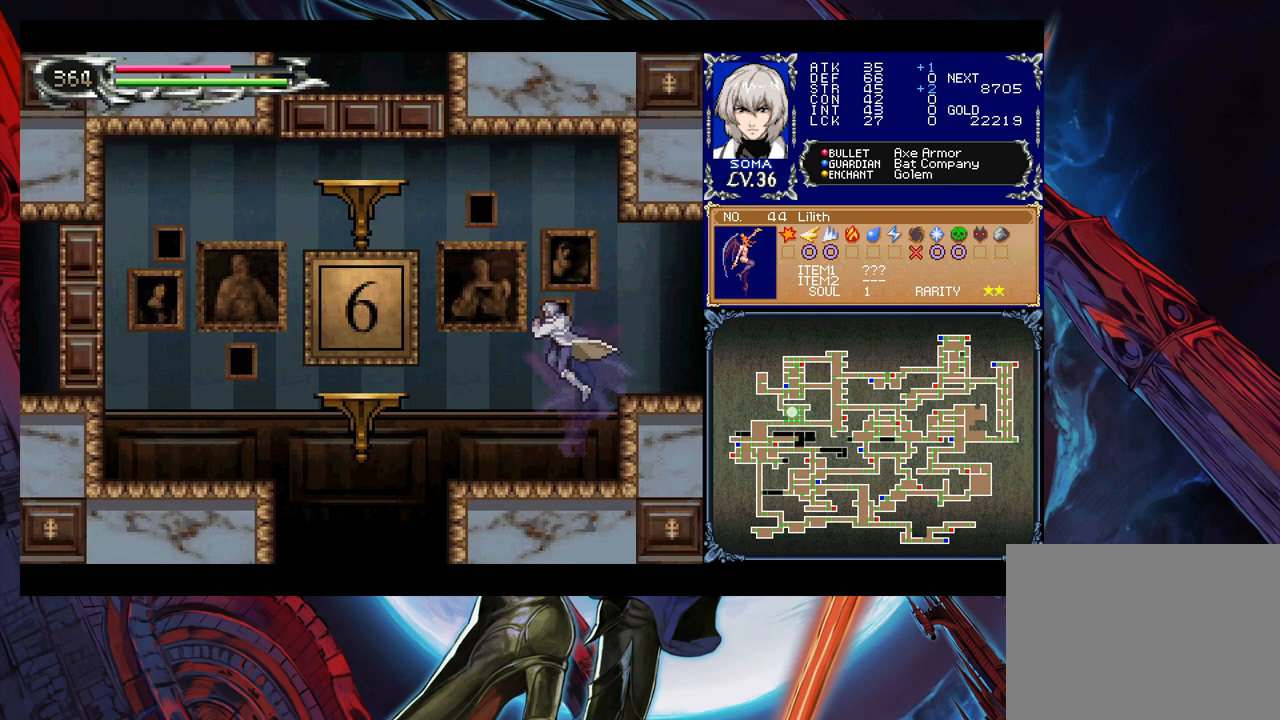
{"buttons": [], "left_stick": "left", "right_stick": "center", "events": []}
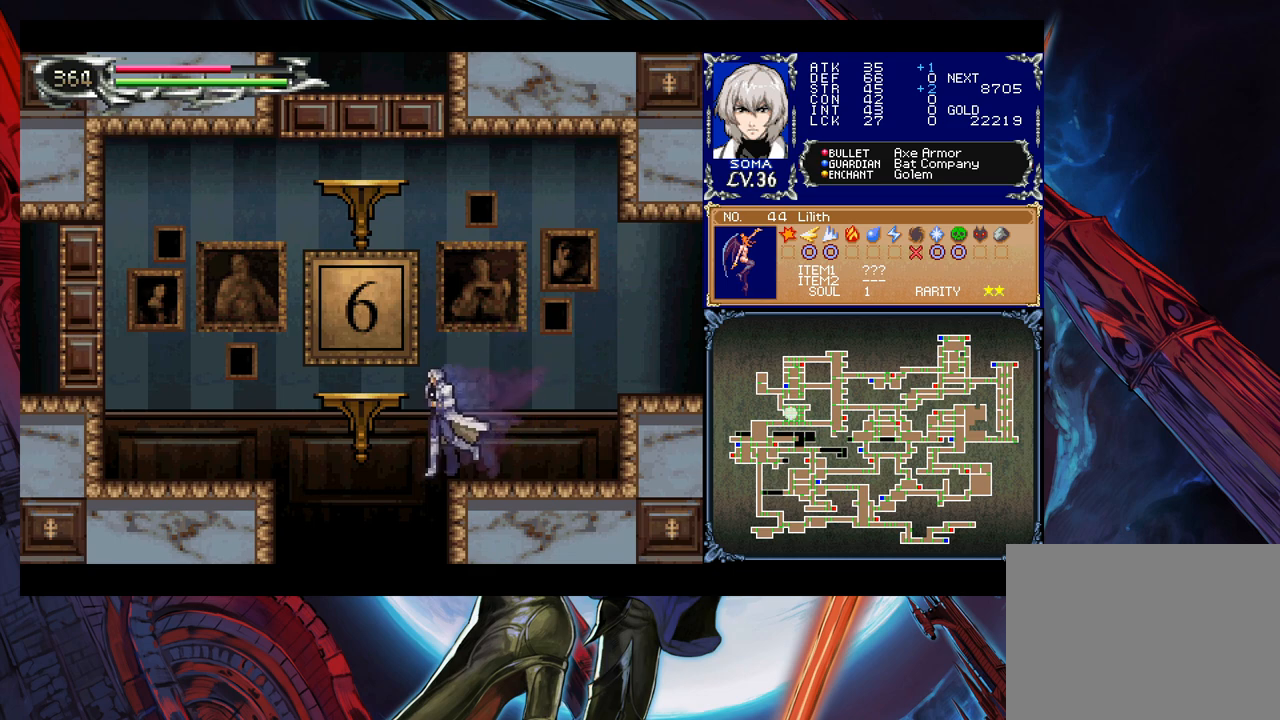
{"buttons": [], "left_stick": "down", "right_stick": "center", "events": [[267, "left_stick", "center"], [433, "left_stick", "down"]]}
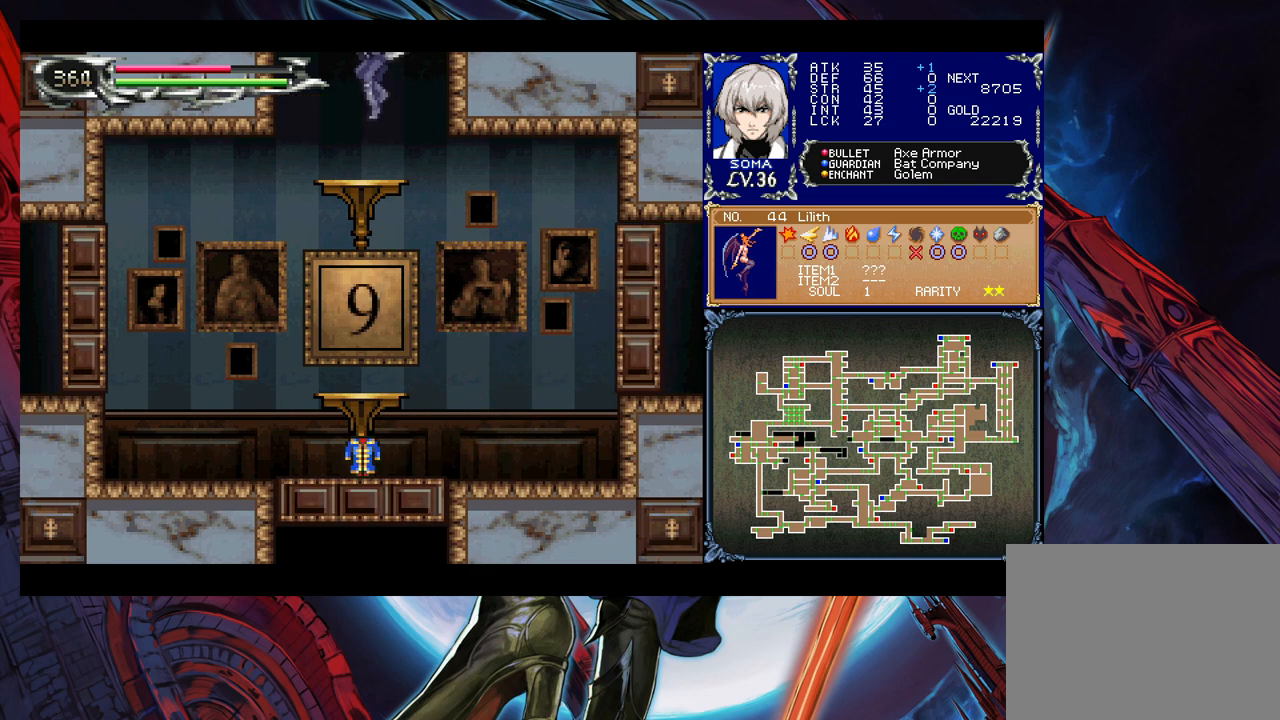
{"buttons": ["B"], "left_stick": "down", "right_stick": "center", "events": [[33, "B", "down"], [183, "B", "up"], [233, "left_stick", "center"], [383, "left_stick", "down"], [483, "B", "down"]]}
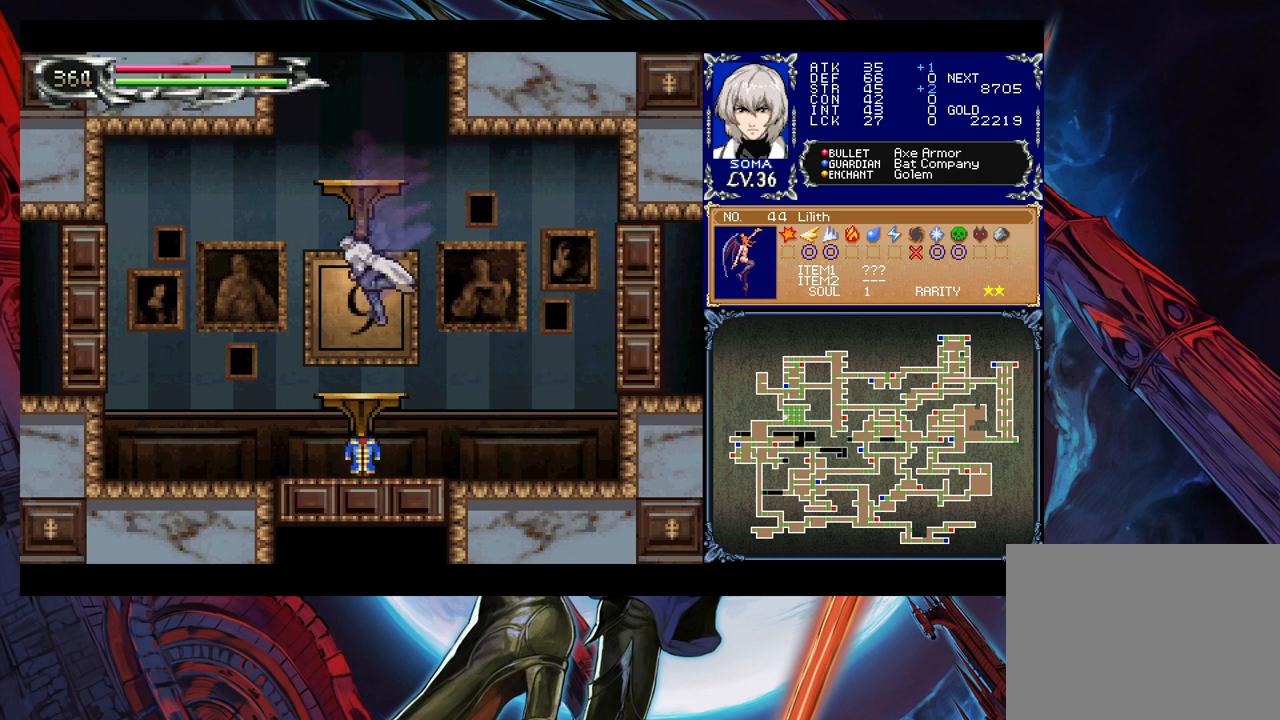
{"buttons": ["B"], "left_stick": "down", "right_stick": "center", "events": [[83, "B", "up"], [133, "left_stick", "center"], [433, "left_stick", "down"], [483, "B", "down"]]}
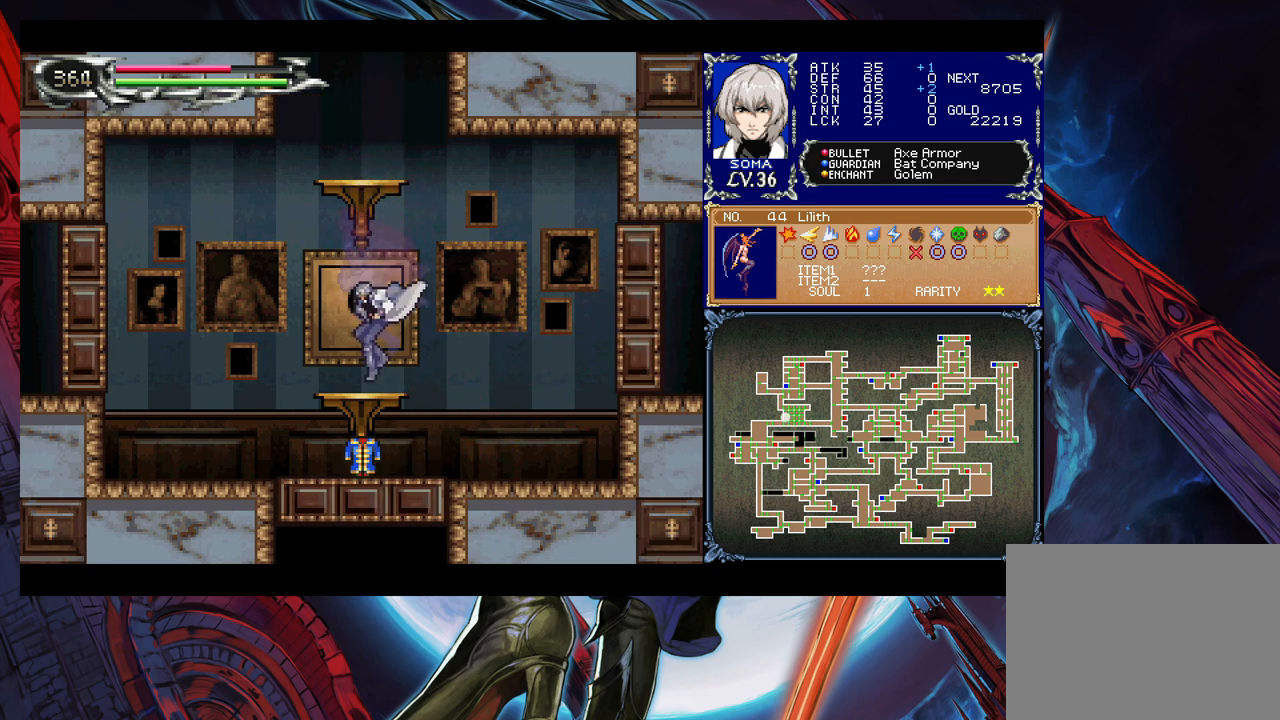
{"buttons": ["B"], "left_stick": "center", "right_stick": "center", "events": [[83, "B", "up"], [117, "left_stick", "center"], [383, "B", "down"]]}
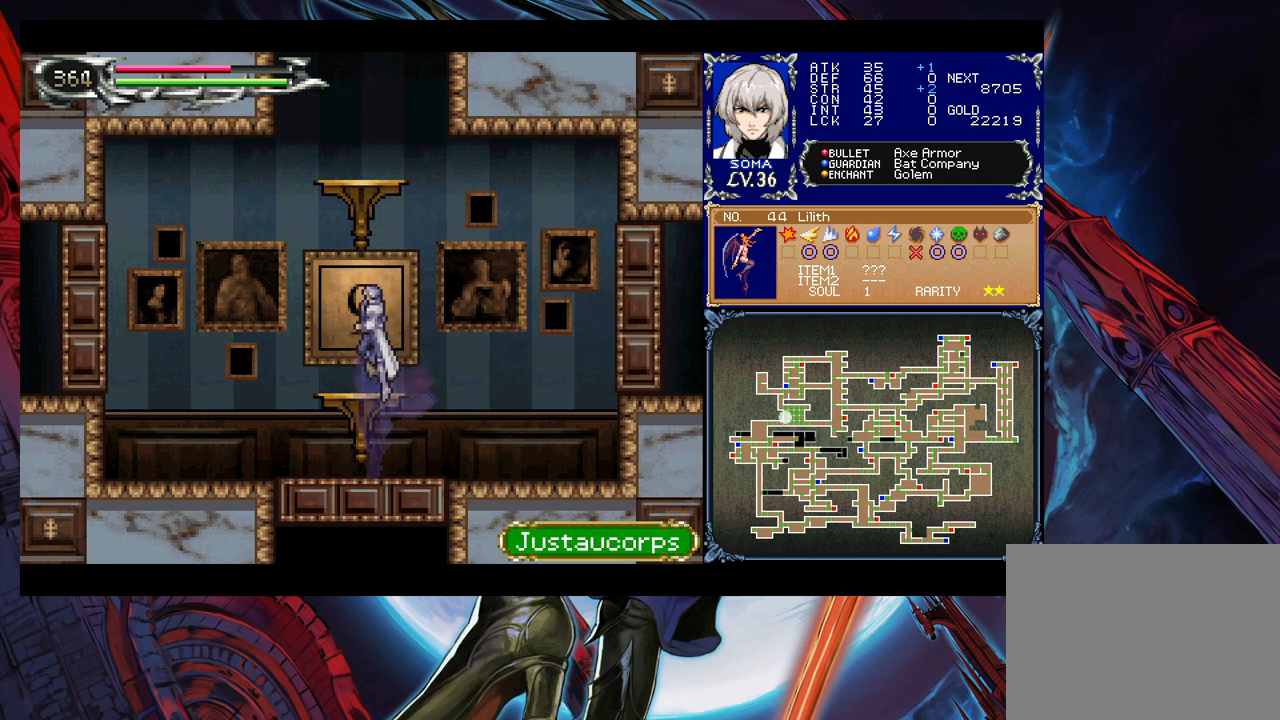
{"buttons": ["B"], "left_stick": "center", "right_stick": "center", "events": [[67, "B", "up"], [383, "B", "down"]]}
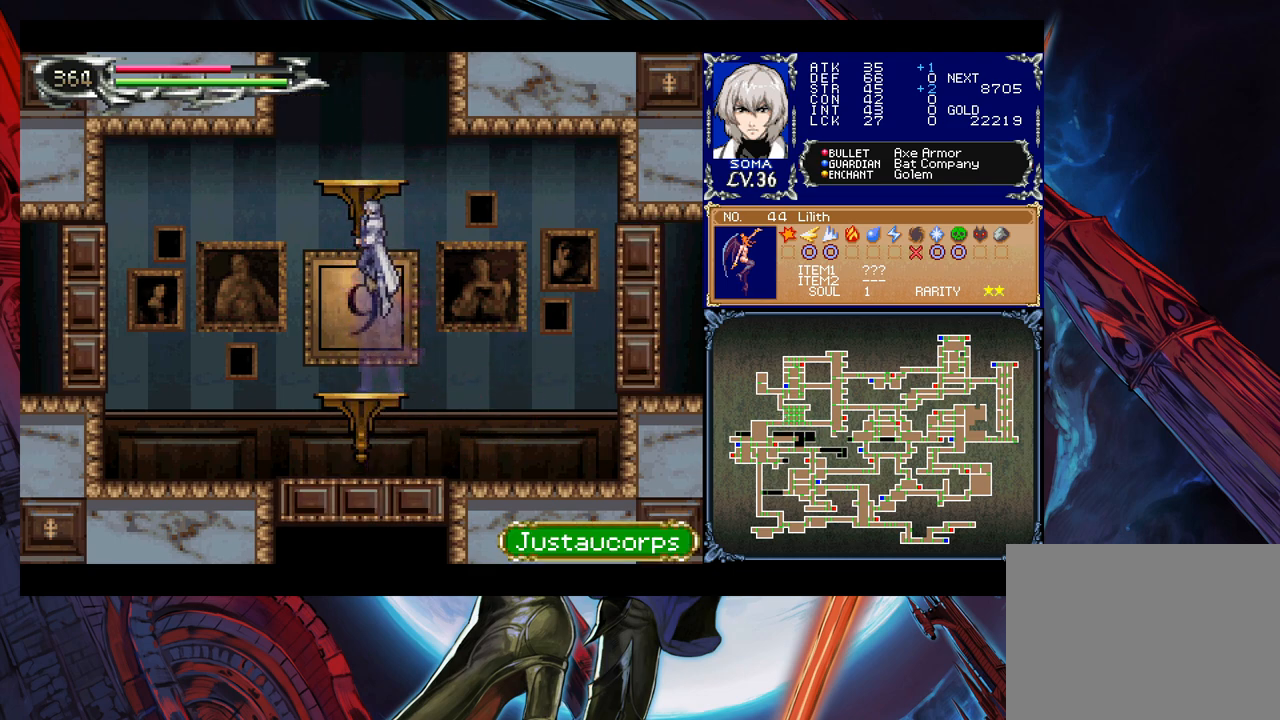
{"buttons": [], "left_stick": "center", "right_stick": "center", "events": [[133, "B", "up"], [217, "B", "down"], [417, "B", "up"]]}
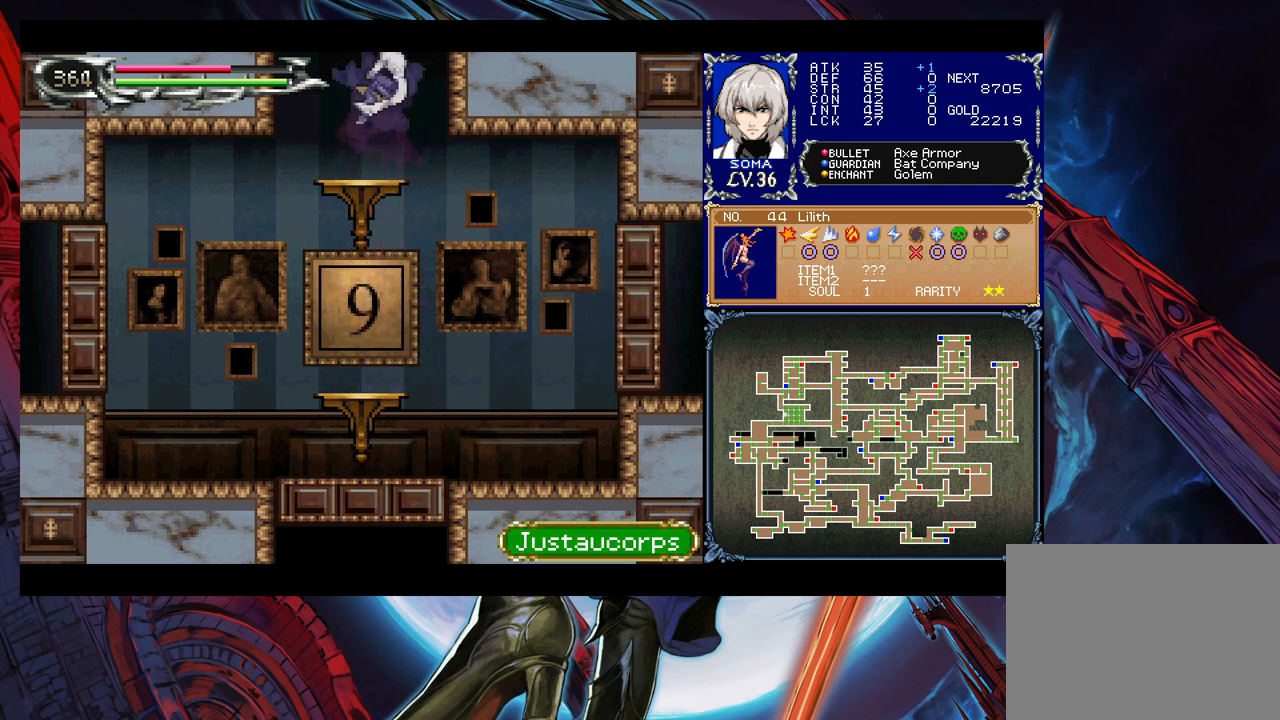
{"buttons": ["B"], "left_stick": "center", "right_stick": "center", "events": [[233, "B", "down"]]}
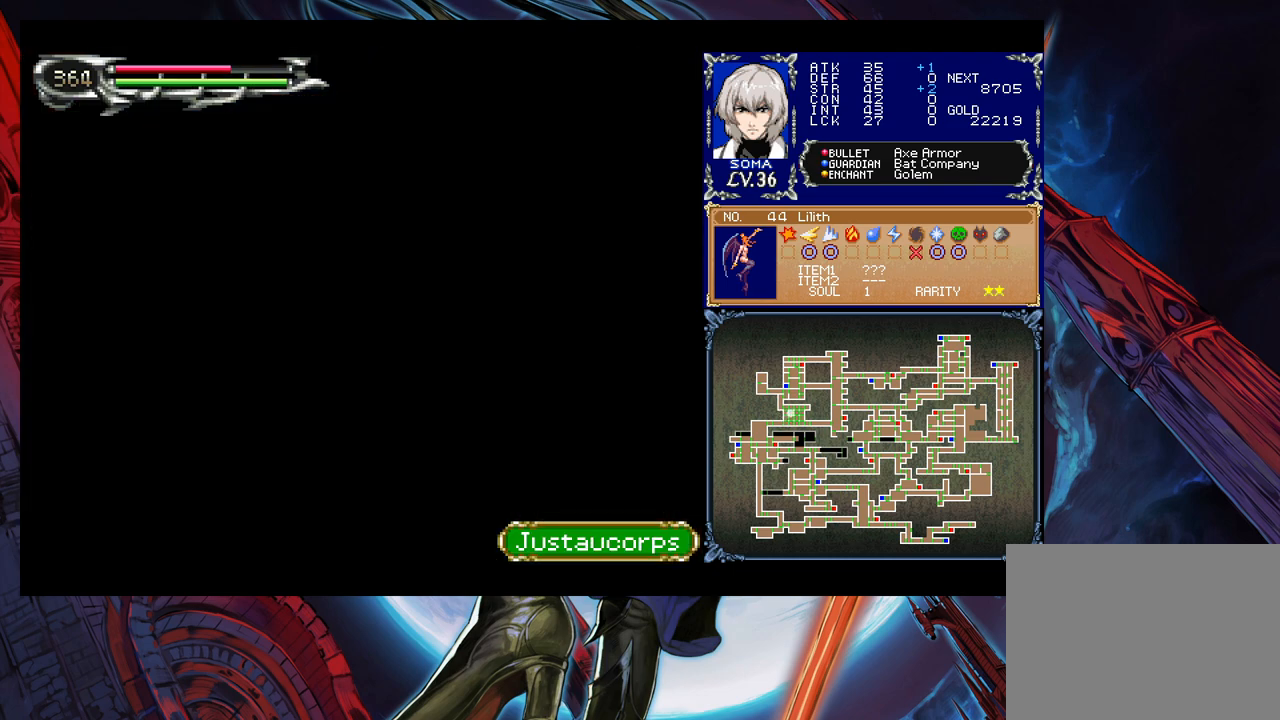
{"buttons": [], "left_stick": "down-right", "right_stick": "center", "events": [[83, "B", "up"], [133, "B", "down"], [167, "left_stick", "right"], [333, "B", "up"], [333, "left_stick", "down-right"], [417, "B", "down"], [483, "B", "up"]]}
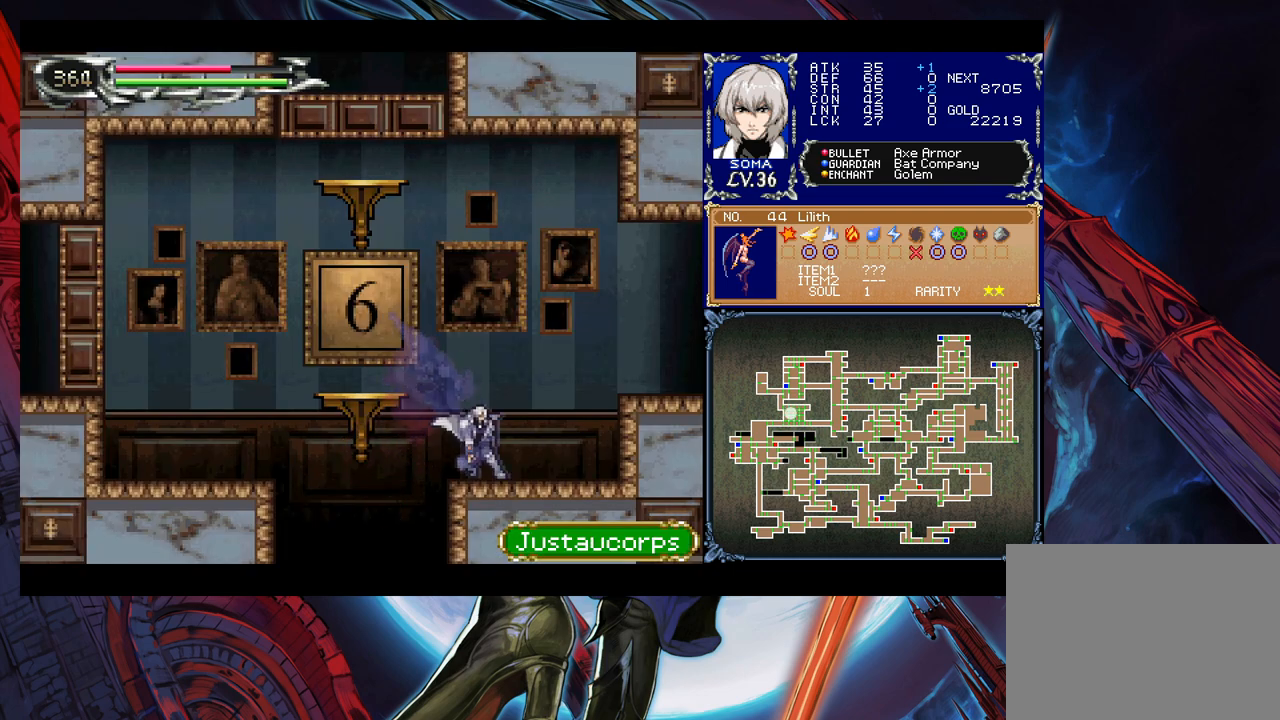
{"buttons": ["B"], "left_stick": "down-right", "right_stick": "center", "events": [[117, "left_stick", "left"], [233, "Y", "down"], [267, "left_stick", "down-right"], [283, "B", "down"], [317, "Y", "up"], [433, "B", "up"], [483, "B", "down"]]}
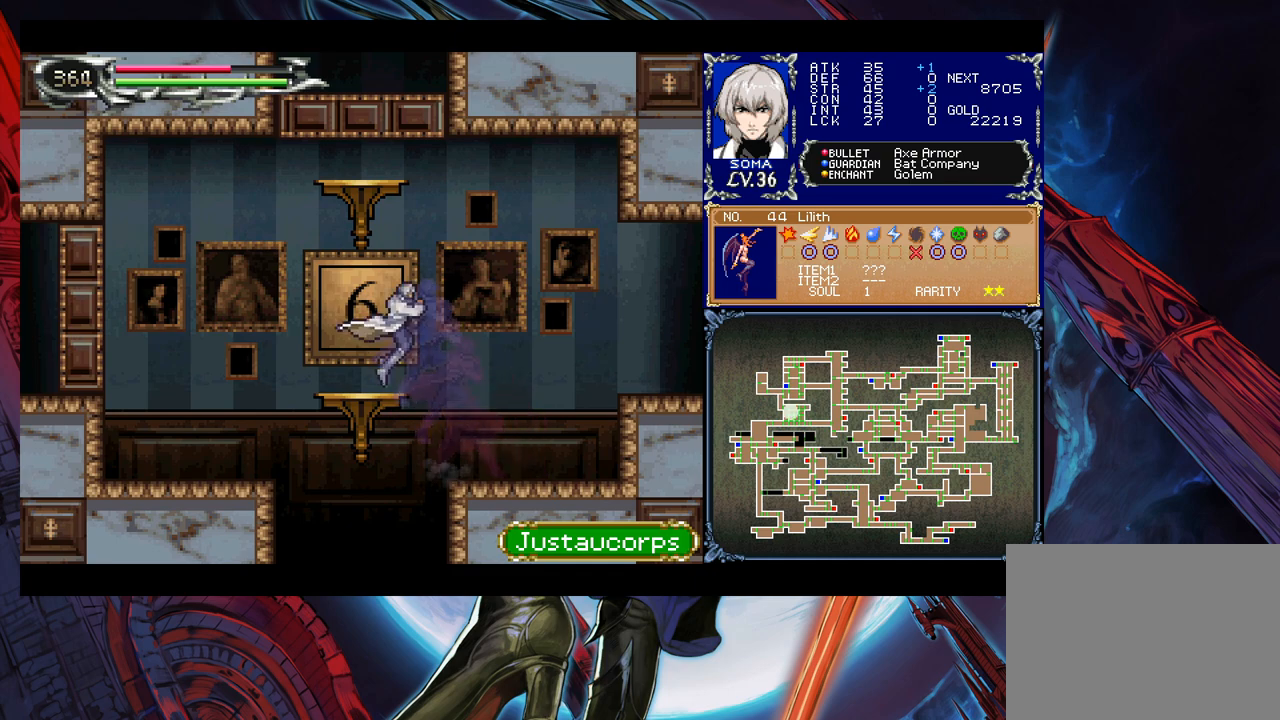
{"buttons": ["B"], "left_stick": "left", "right_stick": "center", "events": [[83, "B", "up"], [417, "left_stick", "left"], [433, "Y", "down"], [483, "B", "down"], [483, "Y", "up"]]}
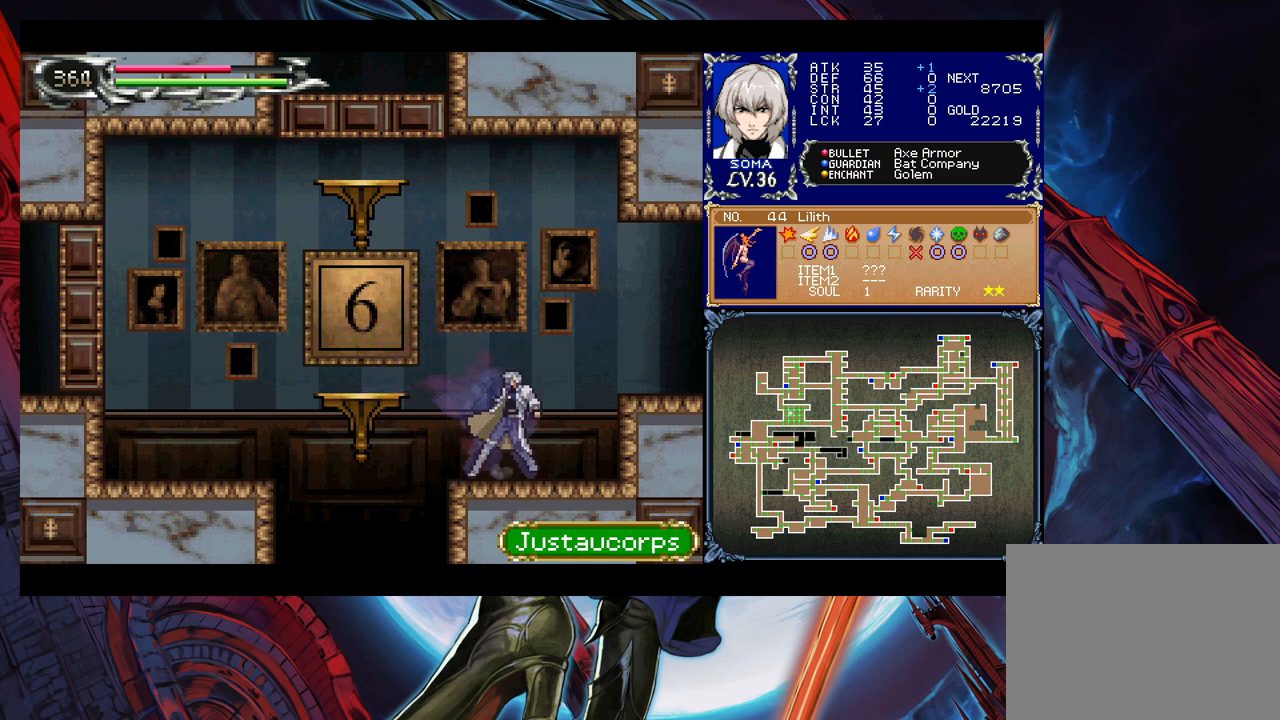
{"buttons": [], "left_stick": "left", "right_stick": "center", "events": [[33, "left_stick", "down-right"], [133, "B", "up"], [233, "B", "down"], [317, "B", "up"], [367, "B", "down"], [433, "B", "up"], [467, "left_stick", "left"]]}
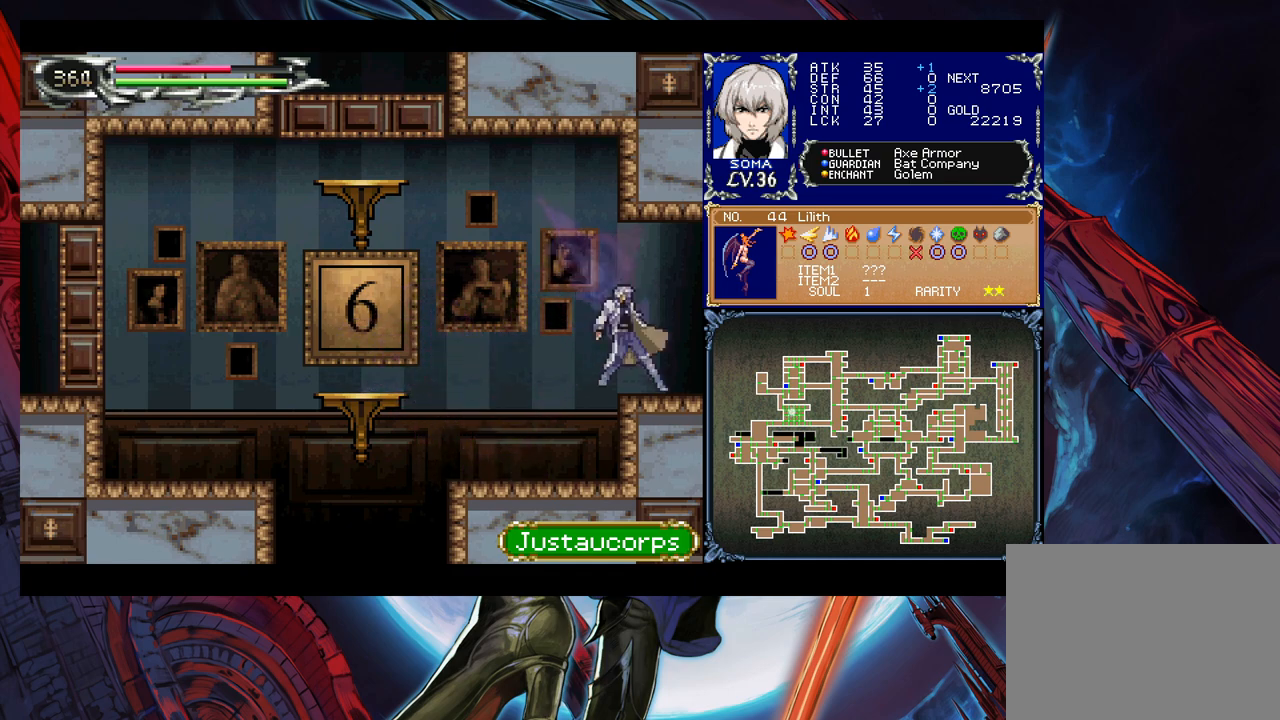
{"buttons": [], "left_stick": "down-right", "right_stick": "center", "events": [[33, "Y", "down"], [67, "B", "down"], [83, "Y", "up"], [83, "left_stick", "down-right"], [183, "B", "up"]]}
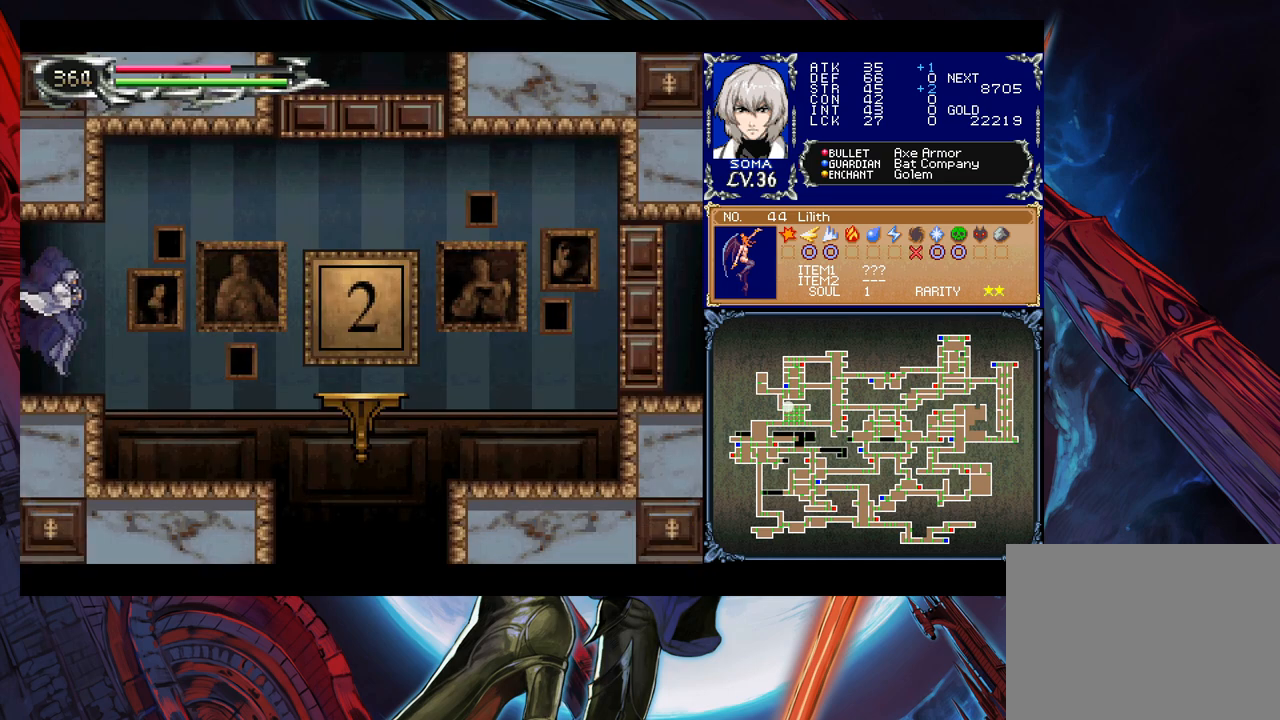
{"buttons": ["B"], "left_stick": "down-right", "right_stick": "center", "events": [[33, "Y", "down"], [33, "left_stick", "left"], [83, "B", "down"], [117, "Y", "up"], [133, "left_stick", "right"], [167, "B", "up"], [183, "left_stick", "down-right"], [467, "B", "down"]]}
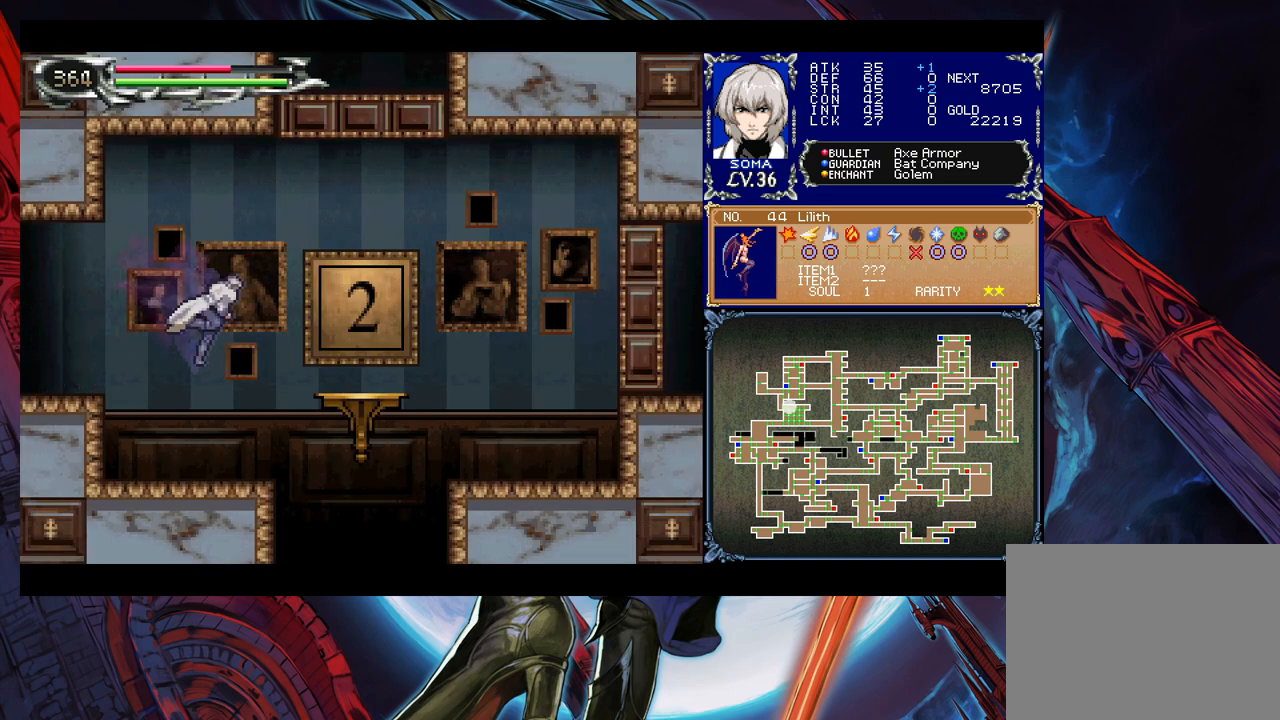
{"buttons": ["B"], "left_stick": "down-right", "right_stick": "center", "events": [[17, "B", "up"], [83, "B", "down"], [183, "B", "up"], [233, "B", "down"], [333, "B", "up"], [417, "B", "down"]]}
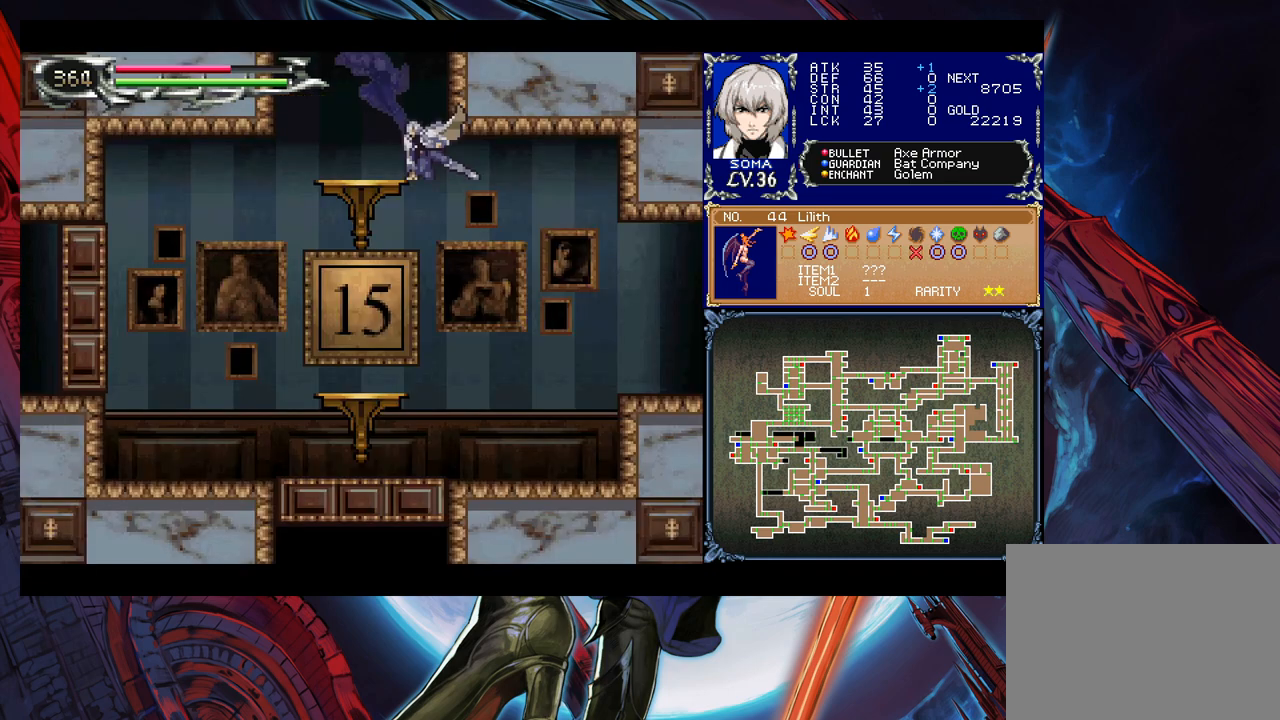
{"buttons": [], "left_stick": "down-right", "right_stick": "center", "events": [[17, "B", "up"], [83, "B", "down"], [183, "B", "up"]]}
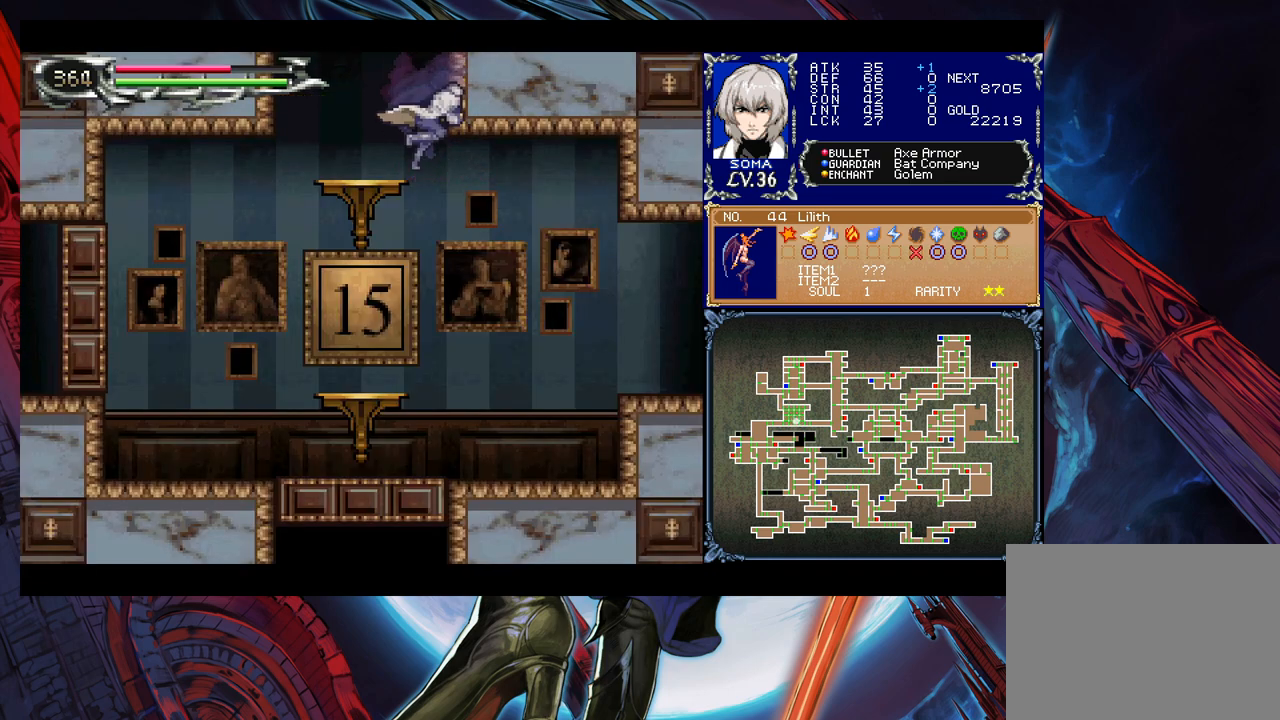
{"buttons": ["B"], "left_stick": "left", "right_stick": "center", "events": [[383, "left_stick", "left"], [433, "Y", "down"], [483, "B", "down"], [483, "Y", "up"]]}
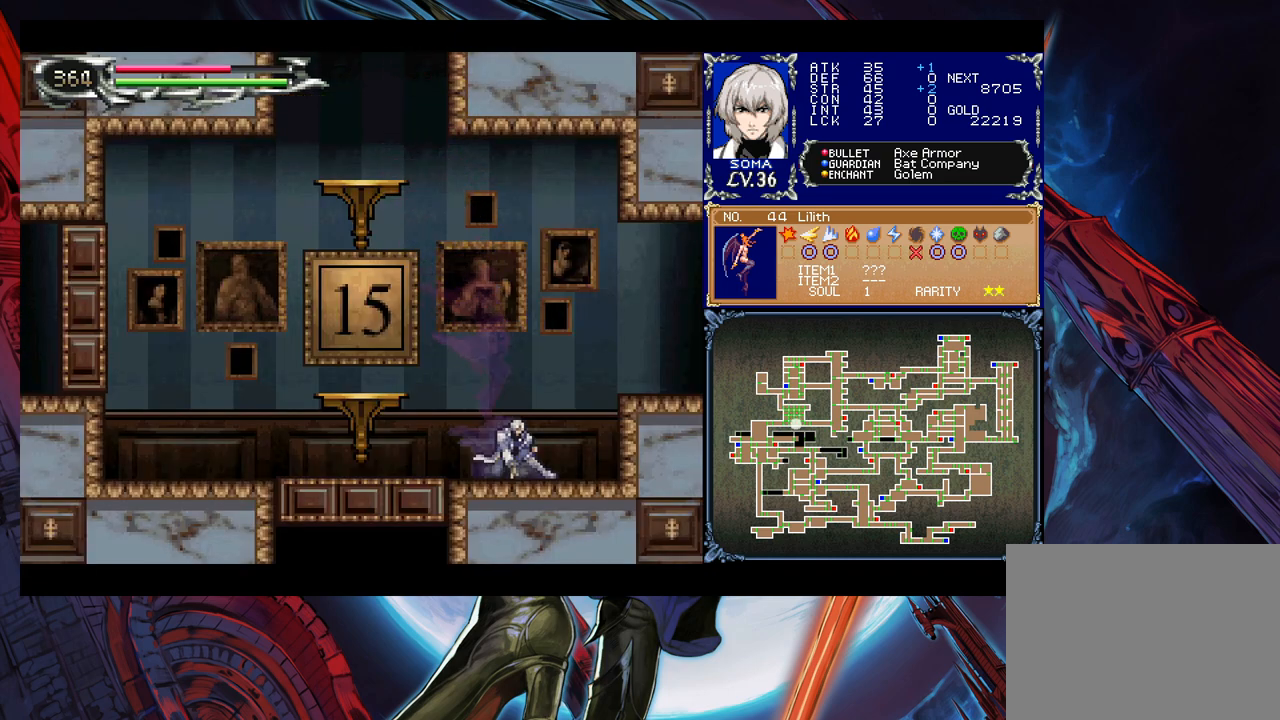
{"buttons": [], "left_stick": "down-right", "right_stick": "center", "events": [[33, "left_stick", "down-right"], [133, "B", "up"], [217, "B", "down"], [283, "B", "up"], [367, "B", "down"], [467, "B", "up"]]}
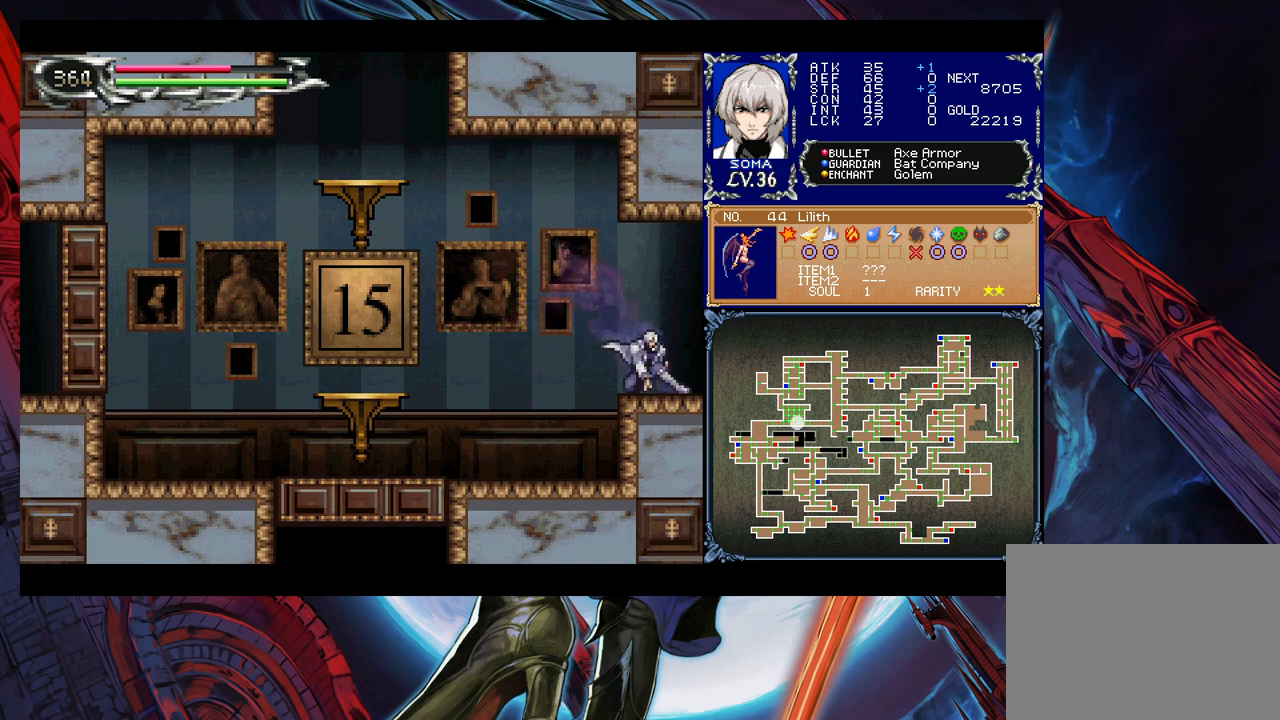
{"buttons": [], "left_stick": "down-right", "right_stick": "center", "events": [[33, "left_stick", "left"], [67, "Y", "down"], [83, "B", "down"], [117, "Y", "up"], [133, "left_stick", "down-right"], [183, "B", "up"]]}
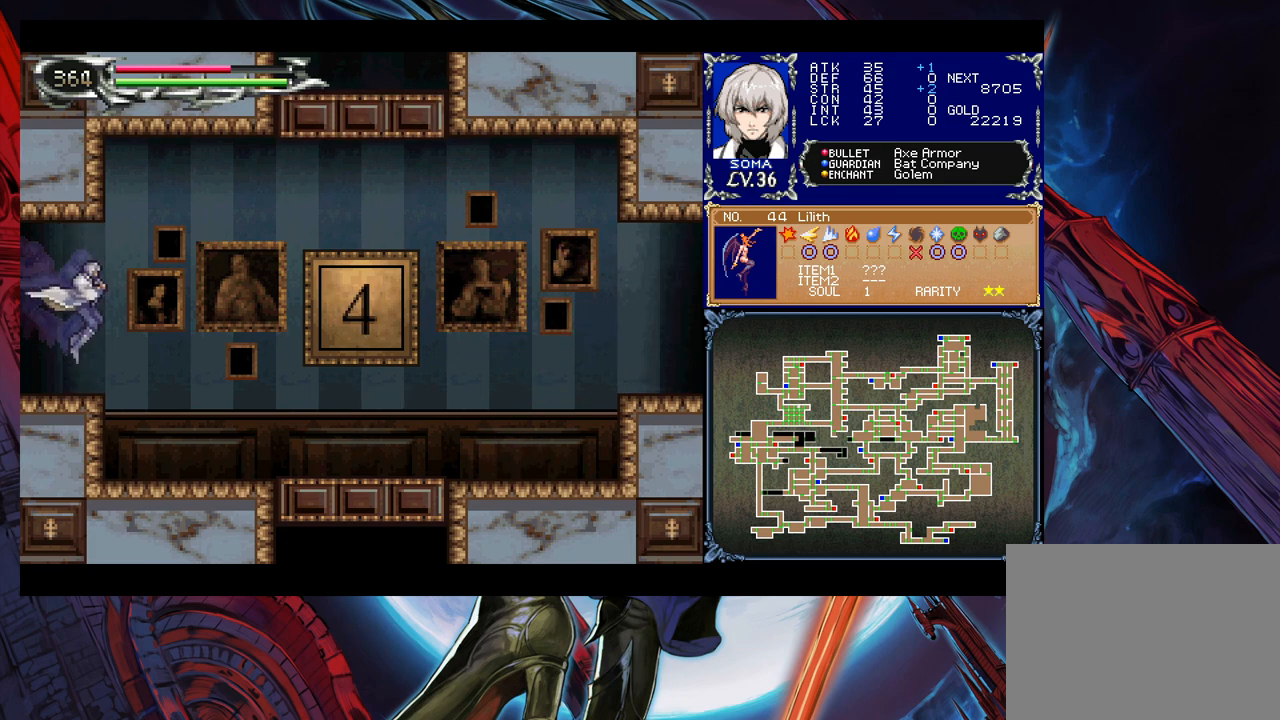
{"buttons": [], "left_stick": "down-right", "right_stick": "center", "events": [[183, "left_stick", "left"], [233, "Y", "down"], [283, "B", "down"], [283, "Y", "up"], [317, "left_stick", "down-right"], [333, "B", "up"], [417, "B", "down"], [483, "B", "up"]]}
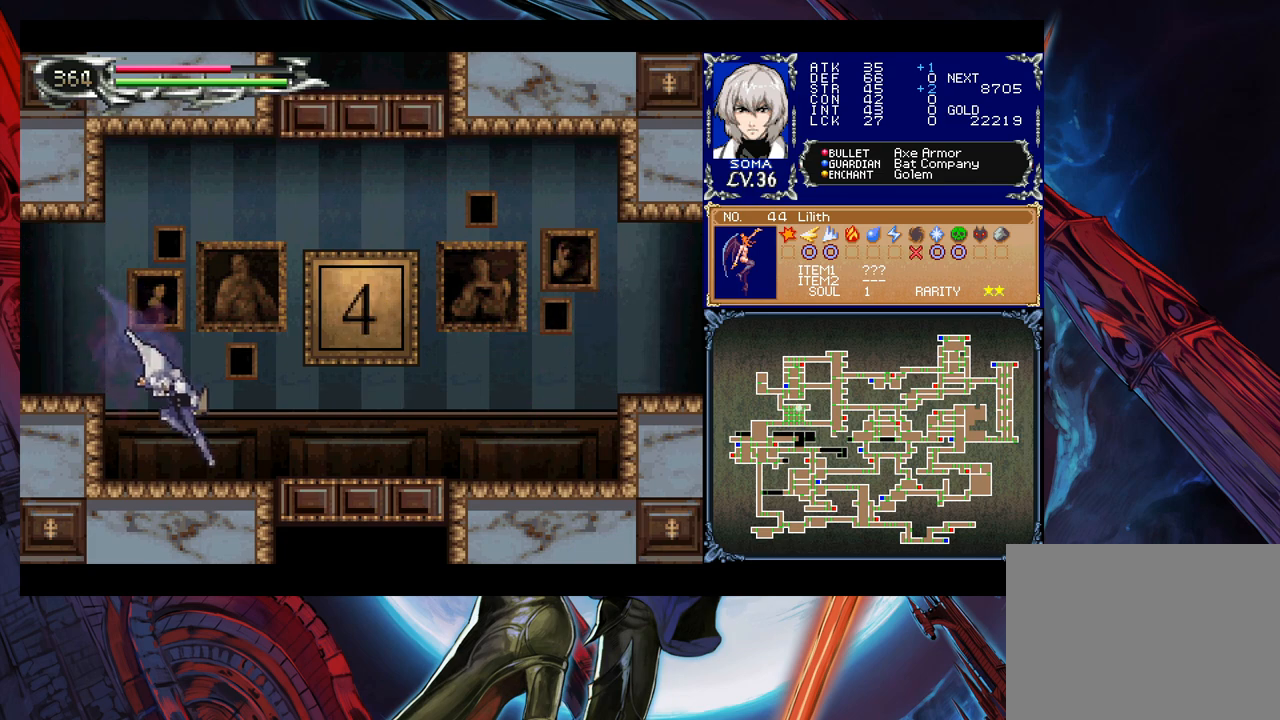
{"buttons": [], "left_stick": "down-right", "right_stick": "center", "events": [[67, "B", "down"], [133, "B", "up"], [267, "Y", "down"], [267, "left_stick", "left"], [317, "B", "down"], [333, "Y", "up"], [367, "left_stick", "down-right"], [383, "B", "up"]]}
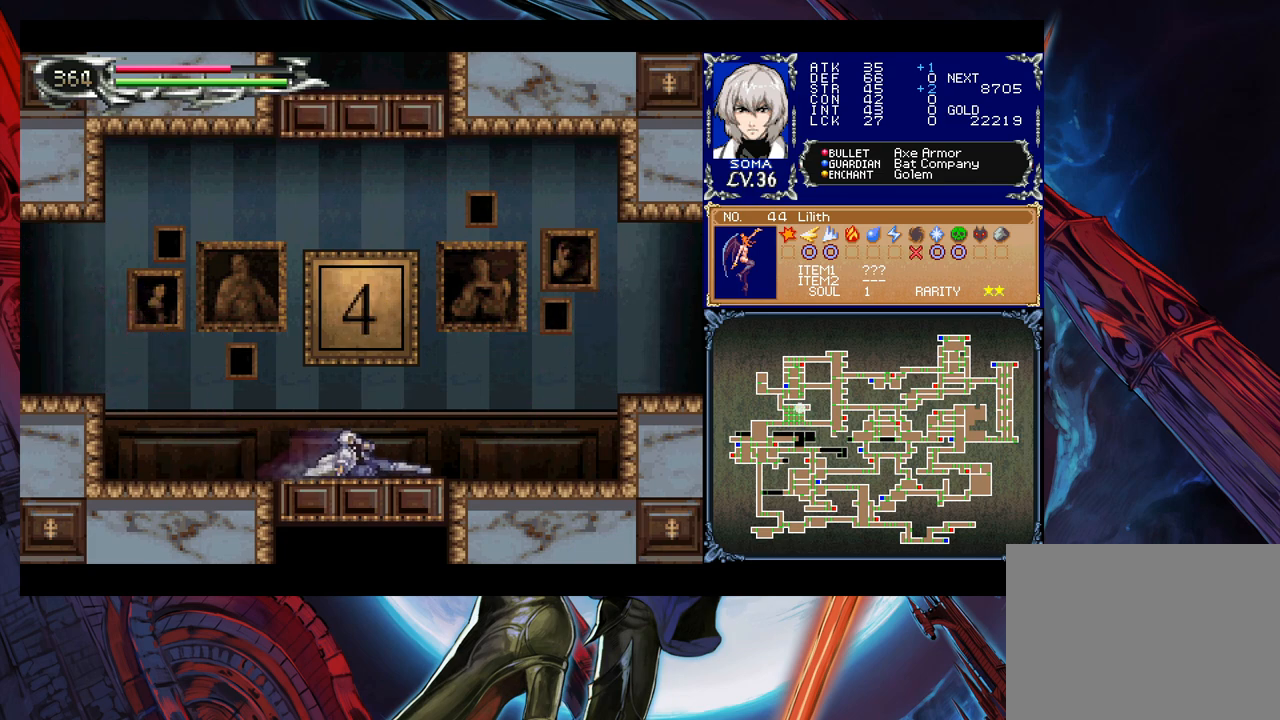
{"buttons": [], "left_stick": "down-right", "right_stick": "center", "events": [[133, "left_stick", "right"], [367, "left_stick", "left"], [383, "Y", "down"], [417, "B", "down"], [433, "Y", "up"], [467, "left_stick", "down-right"], [483, "B", "up"]]}
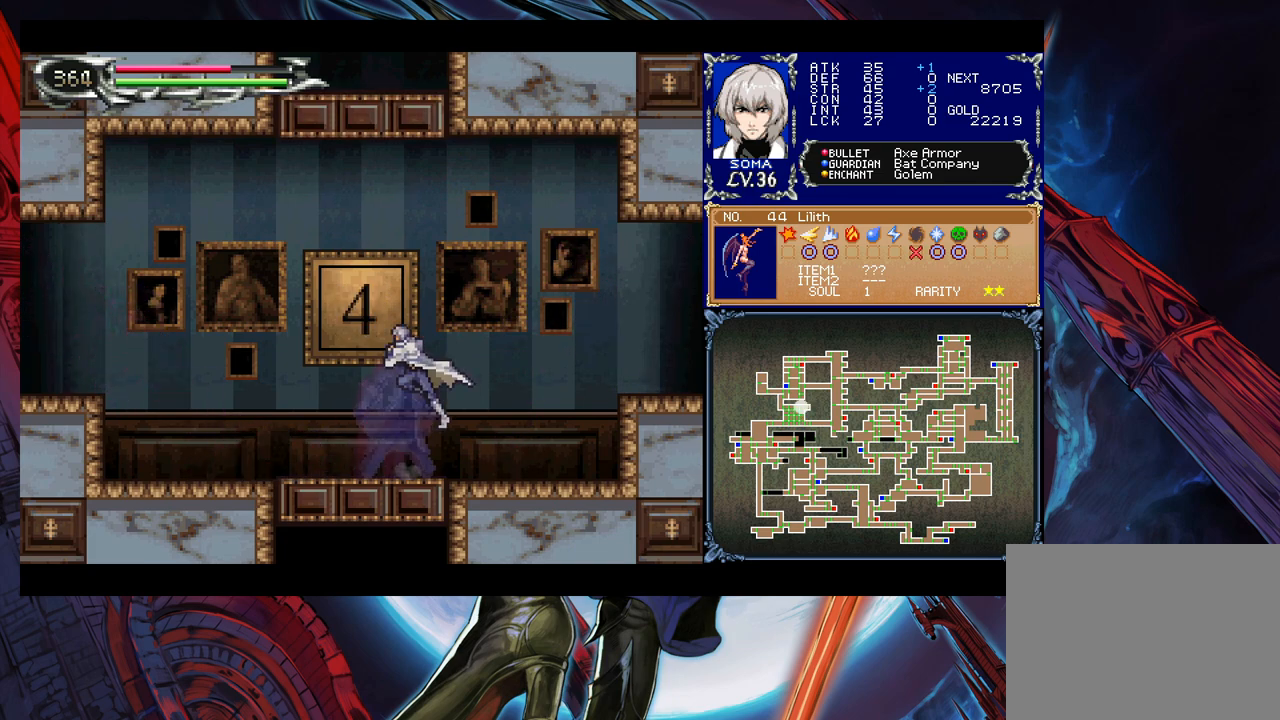
{"buttons": [], "left_stick": "down-right", "right_stick": "center", "events": [[67, "B", "down"], [233, "B", "up"], [333, "left_stick", "left"], [433, "left_stick", "down-right"]]}
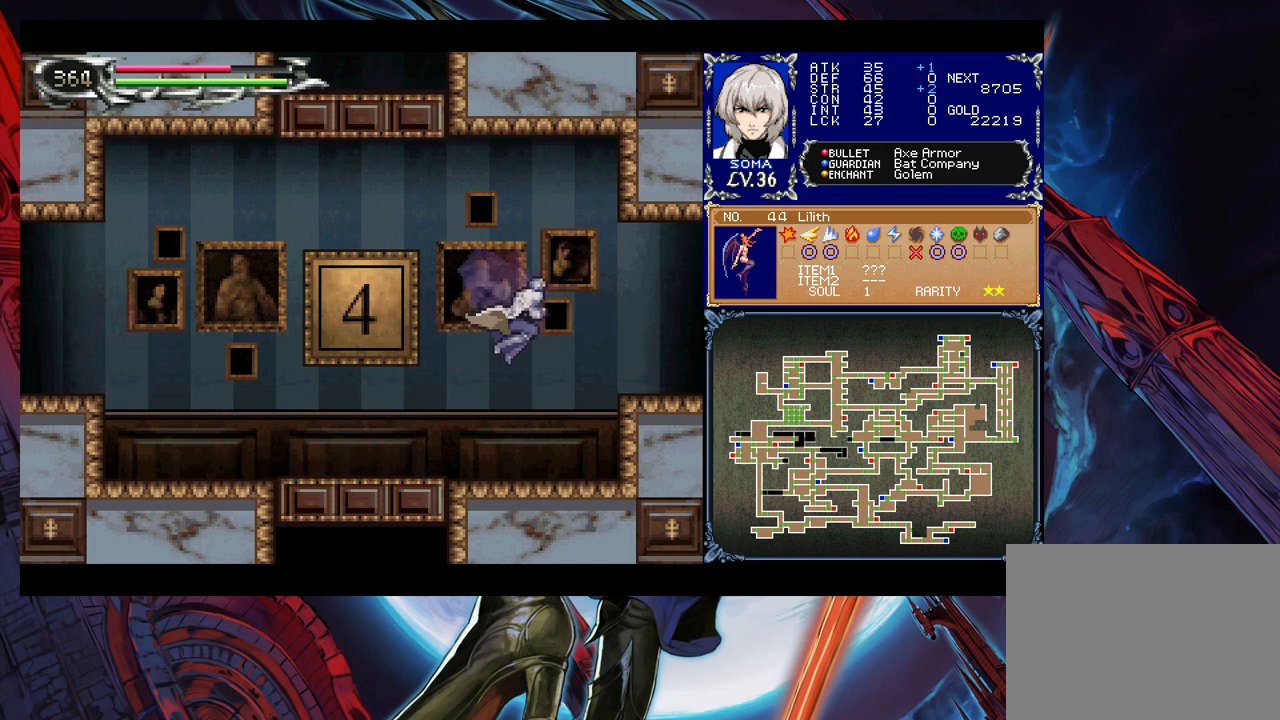
{"buttons": [], "left_stick": "down-right", "right_stick": "center", "events": [[217, "left_stick", "left"], [267, "Y", "down"], [283, "B", "down"], [317, "Y", "up"], [333, "left_stick", "down-right"], [433, "B", "up"]]}
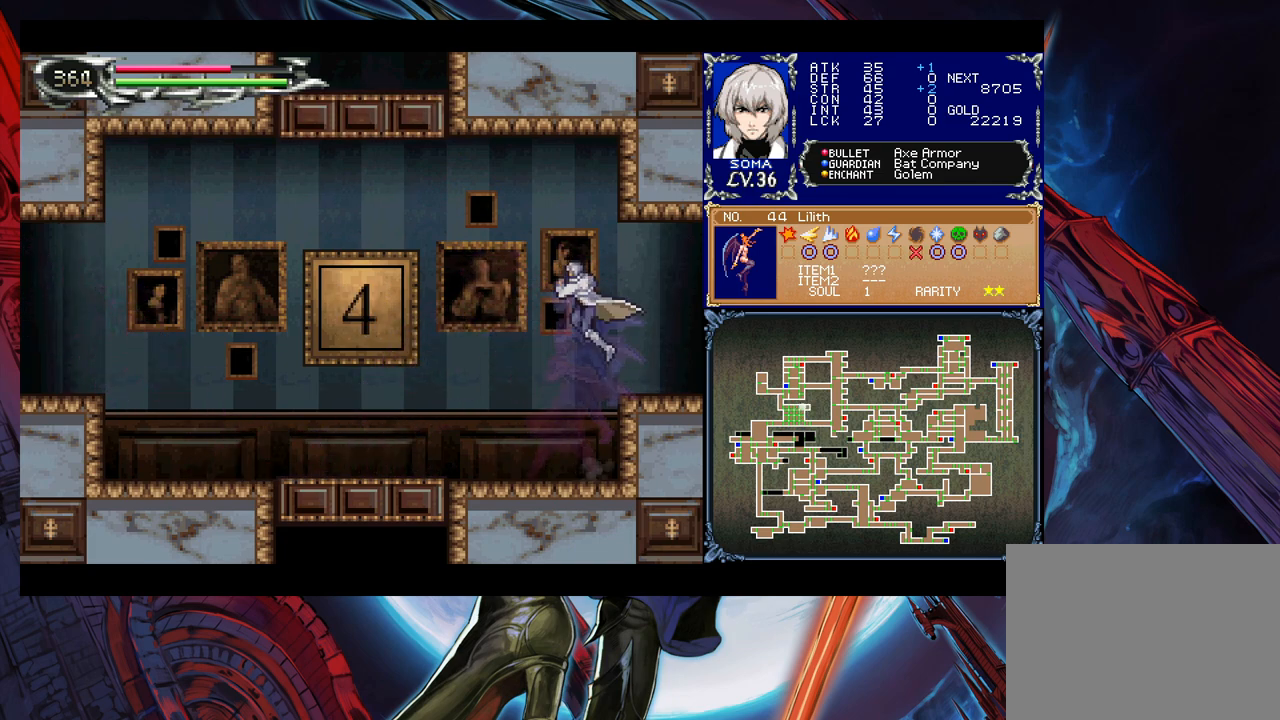
{"buttons": [], "left_stick": "down-right", "right_stick": "center", "events": [[33, "B", "down"], [83, "B", "up"], [133, "B", "down"], [183, "B", "up"], [283, "Y", "down"], [317, "left_stick", "center"], [367, "B", "down"], [367, "Y", "up"], [433, "B", "up"], [433, "left_stick", "down-right"]]}
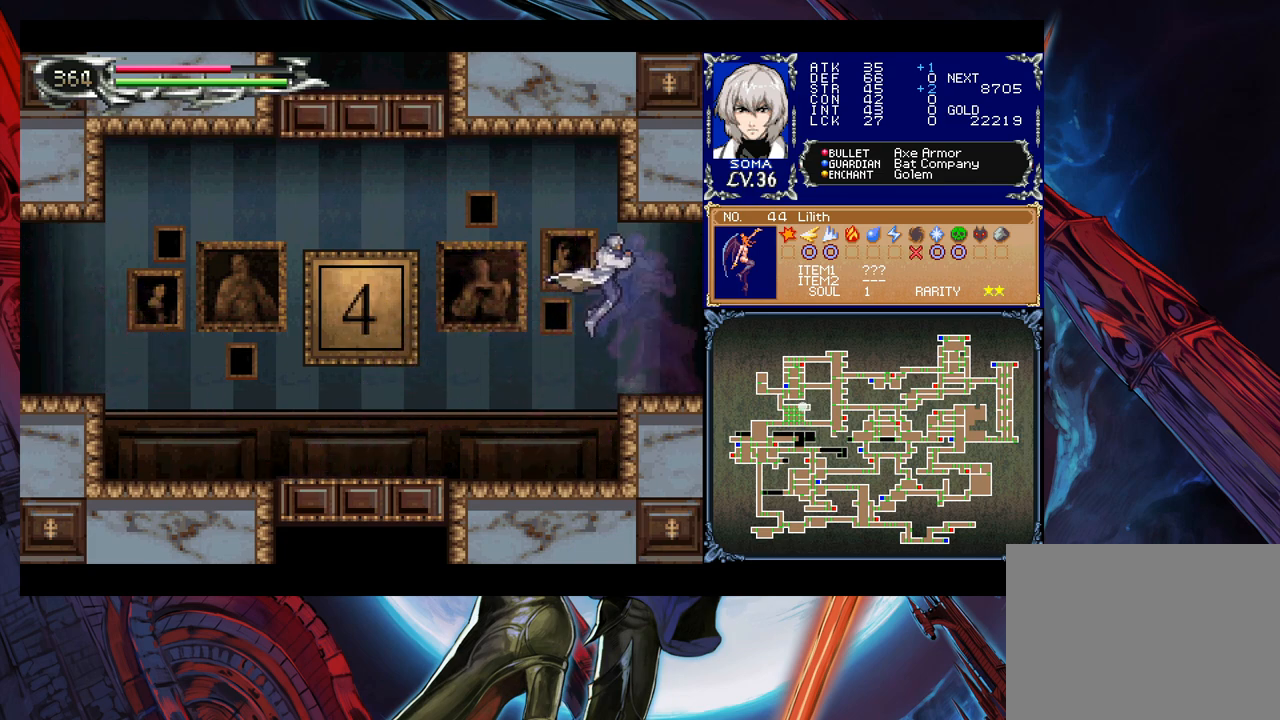
{"buttons": [], "left_stick": "down-right", "right_stick": "center", "events": [[333, "Y", "down"], [333, "left_stick", "left"], [383, "B", "down"], [383, "Y", "up"], [433, "left_stick", "down-right"], [467, "B", "up"]]}
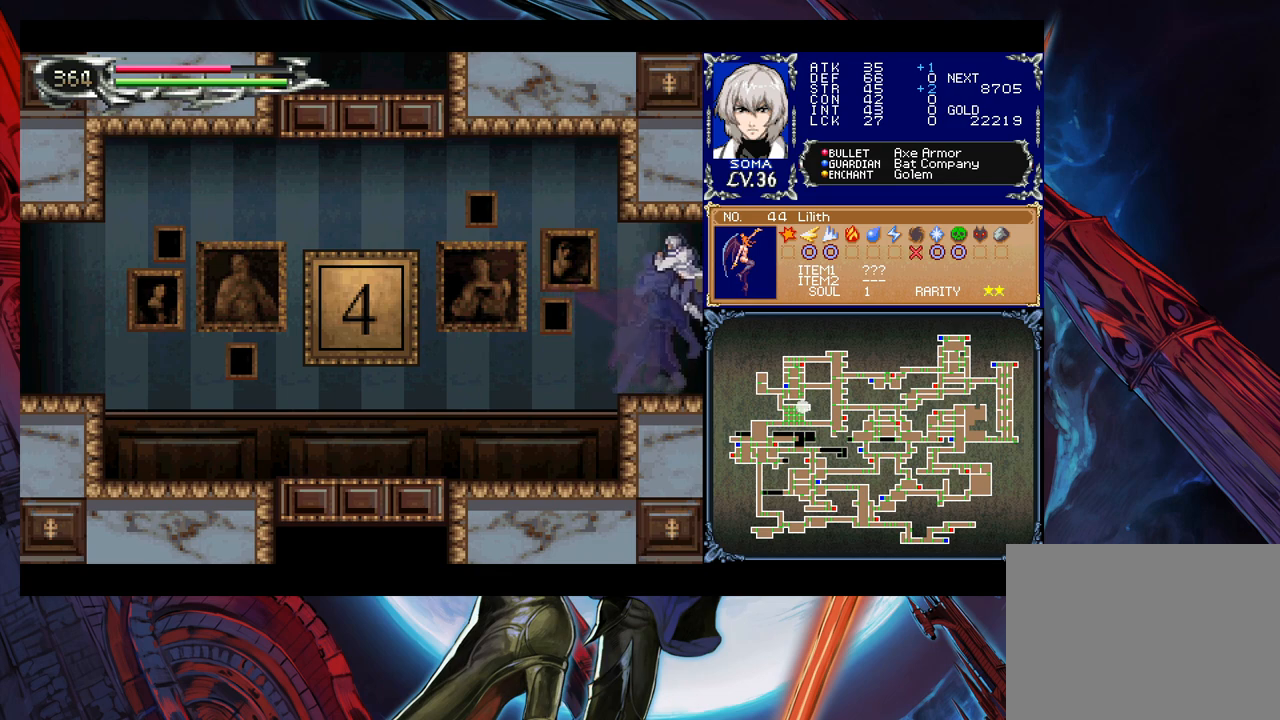
{"buttons": [], "left_stick": "right", "right_stick": "center", "events": [[367, "left_stick", "left"], [383, "Y", "down"], [417, "B", "down"], [433, "Y", "up"], [467, "left_stick", "right"], [483, "B", "up"]]}
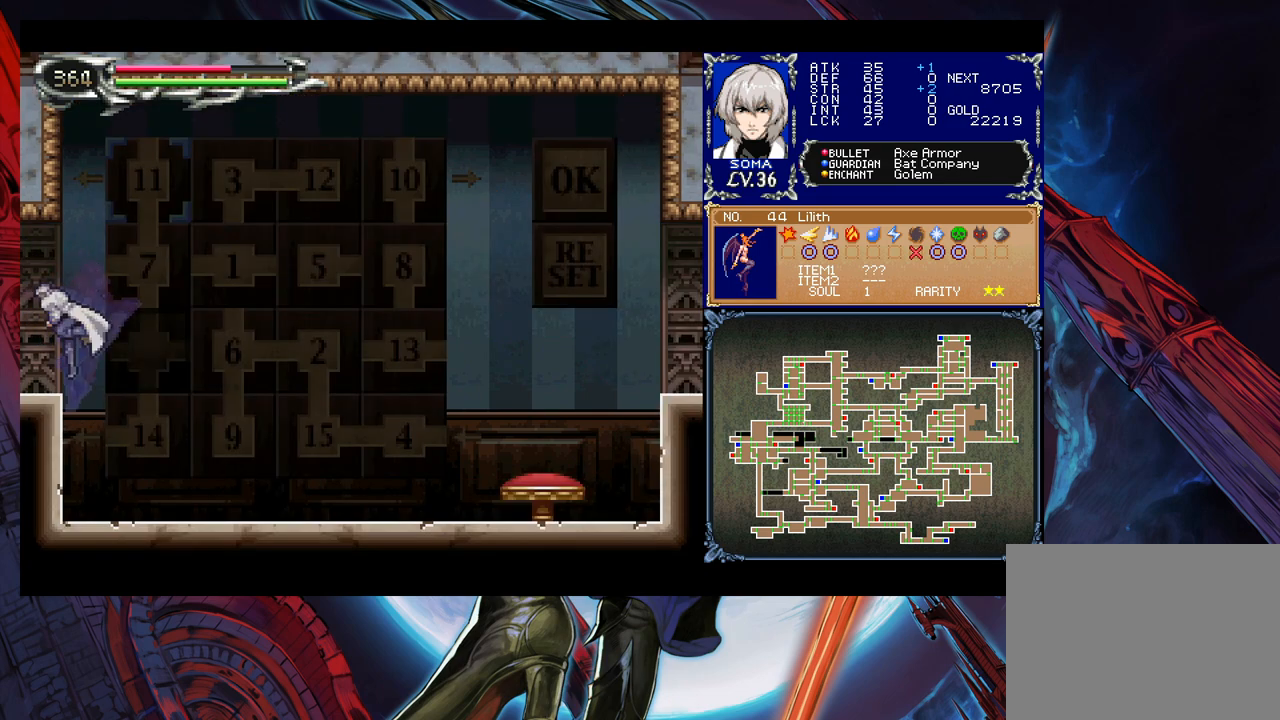
{"buttons": [], "left_stick": "right", "right_stick": "center", "events": []}